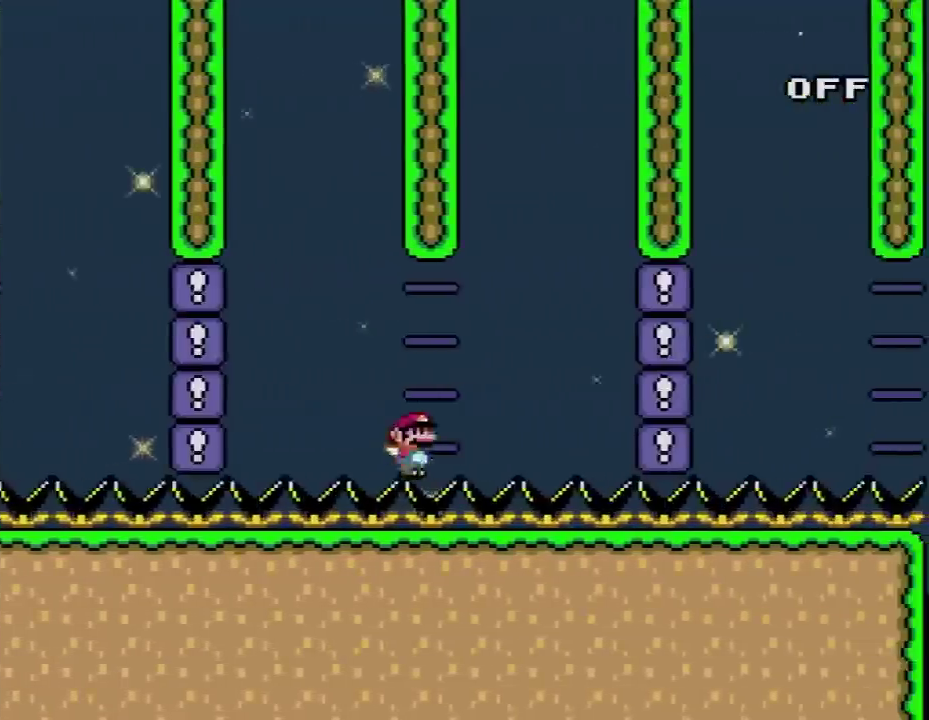
Gameplay with a controller (Nintendo layout); each line is a JSON object with the inputs held at the frame after it. "events" lists button and stick changes between this image and that frame as [ms after this image, input, new state], when the widget could be followed in between. Not read: L3 R3.
{"buttons": ["Y", "DPAD_RIGHT"], "events": [[200, "L1", "down"], [300, "L1", "up"]]}
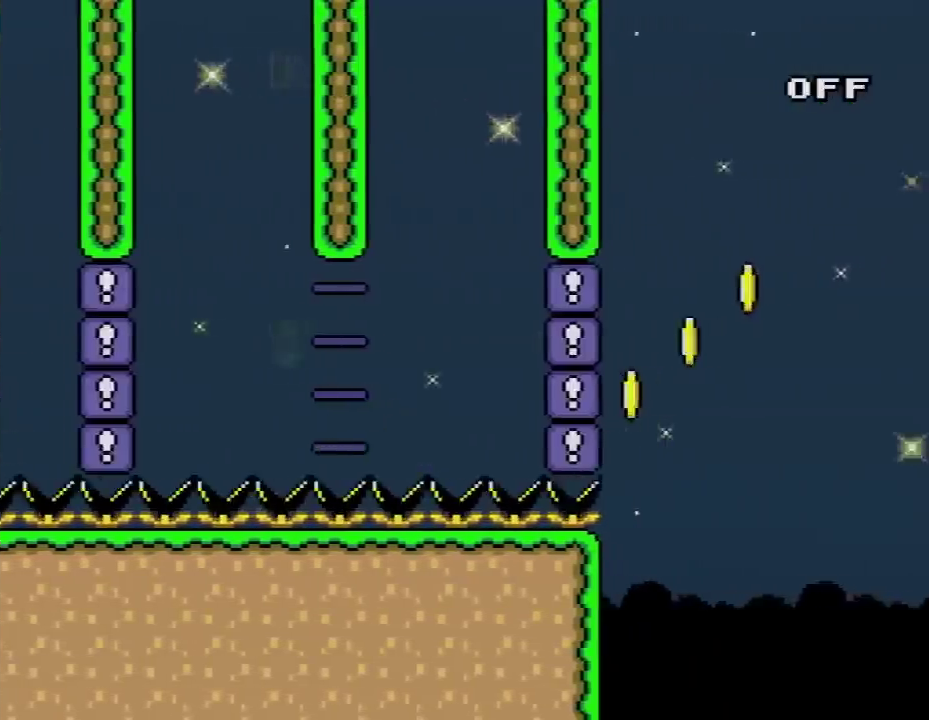
{"buttons": ["B", "Y", "DPAD_RIGHT"], "events": [[17, "L1", "down"], [117, "L1", "up"], [233, "B", "down"]]}
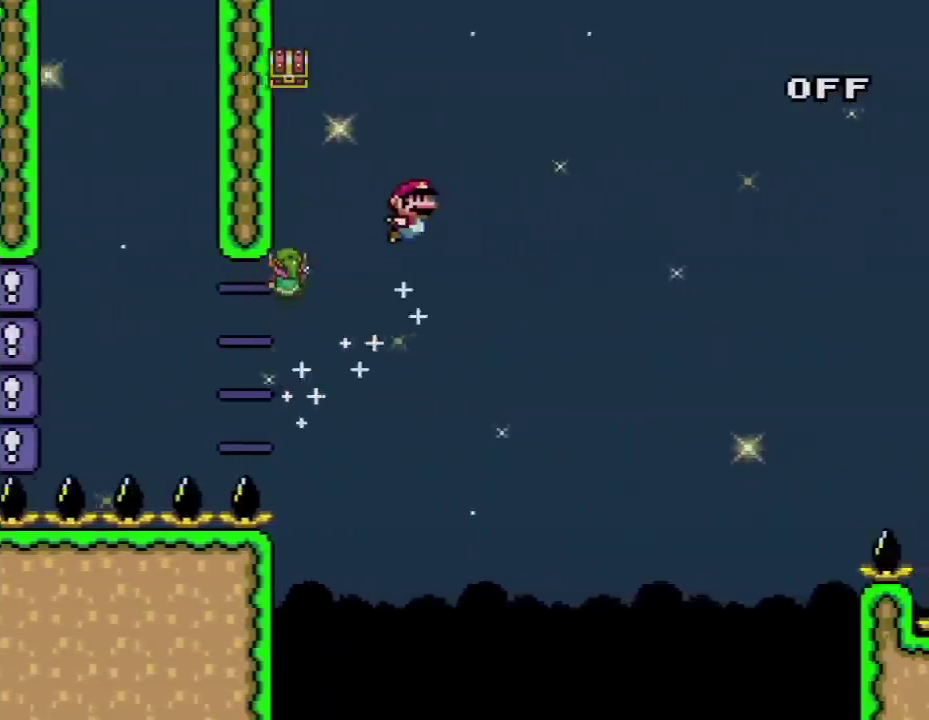
{"buttons": ["B", "Y", "DPAD_RIGHT"], "events": []}
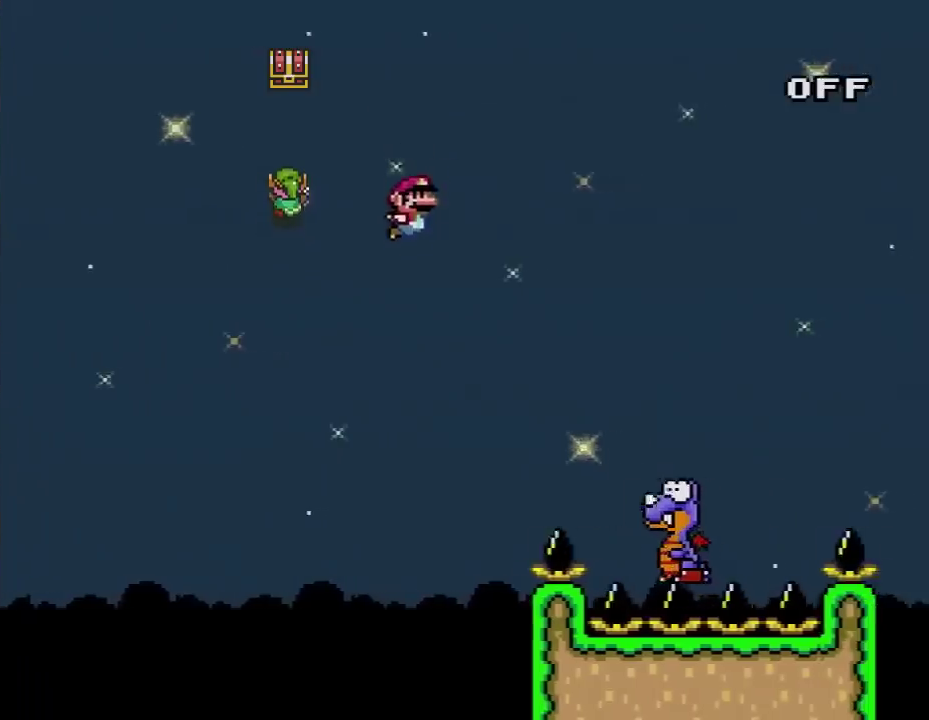
{"buttons": ["B", "Y", "L1", "DPAD_RIGHT"], "events": [[450, "L1", "down"]]}
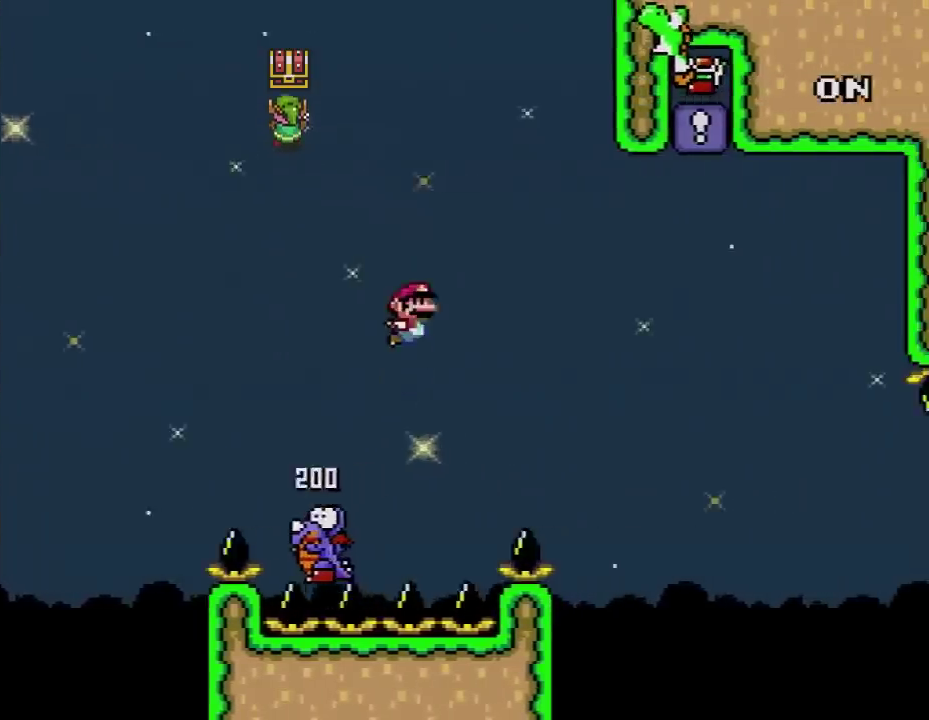
{"buttons": ["B", "Y", "DPAD_RIGHT"], "events": [[83, "L1", "up"], [267, "B", "up"], [383, "B", "down"]]}
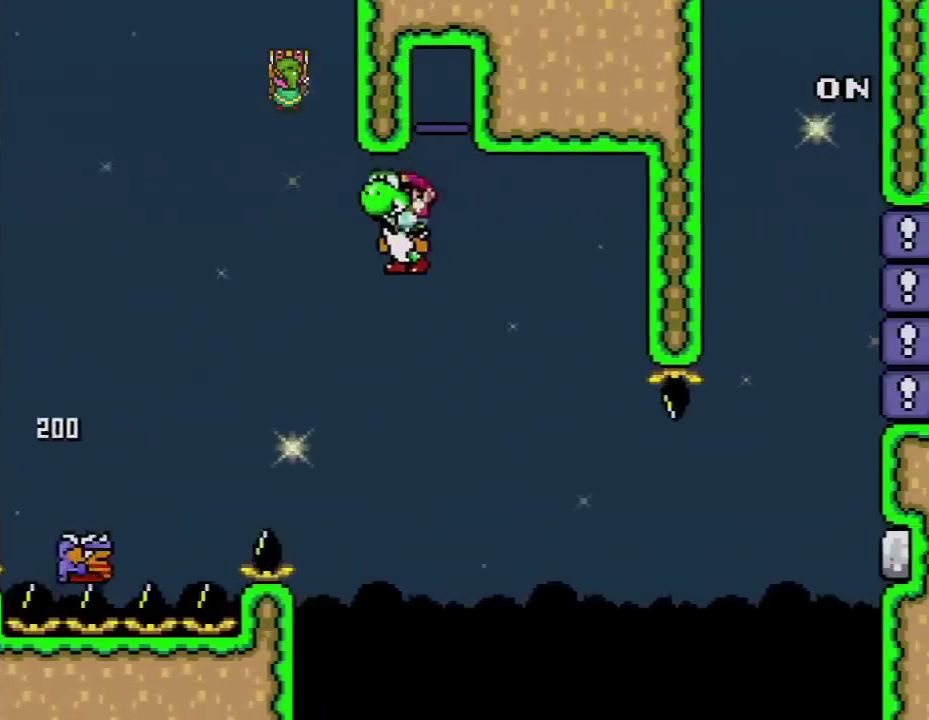
{"buttons": ["B", "Y", "DPAD_RIGHT"], "events": []}
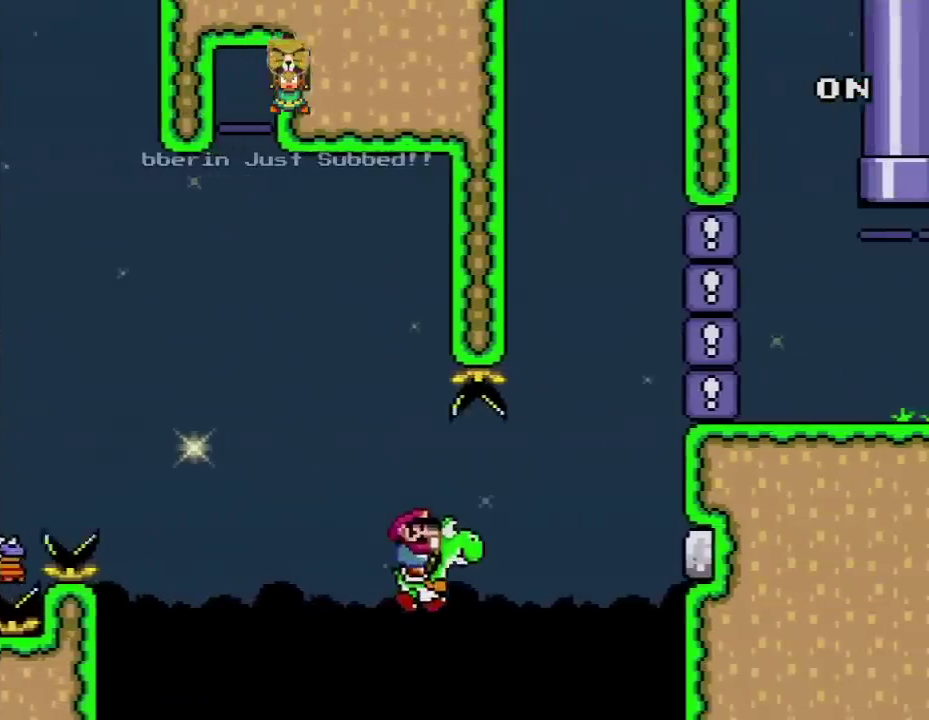
{"buttons": ["Y", "DPAD_RIGHT"], "events": [[83, "A", "down"], [167, "DPAD_UP", "down"], [167, "L1", "down"], [267, "DPAD_UP", "up"], [300, "L1", "up"], [417, "A", "up"], [417, "B", "up"]]}
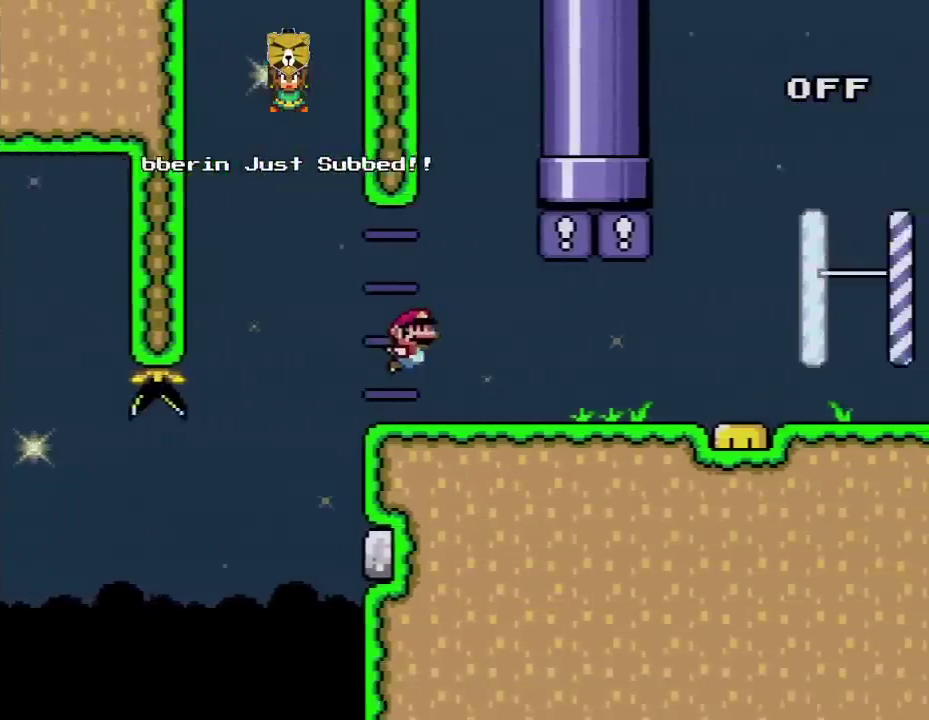
{"buttons": ["B", "Y", "DPAD_UP"], "events": [[167, "DPAD_RIGHT", "up"], [167, "DPAD_UP", "down"], [200, "B", "down"], [200, "DPAD_LEFT", "down"], [267, "L1", "down"], [383, "DPAD_LEFT", "up"], [433, "L1", "up"]]}
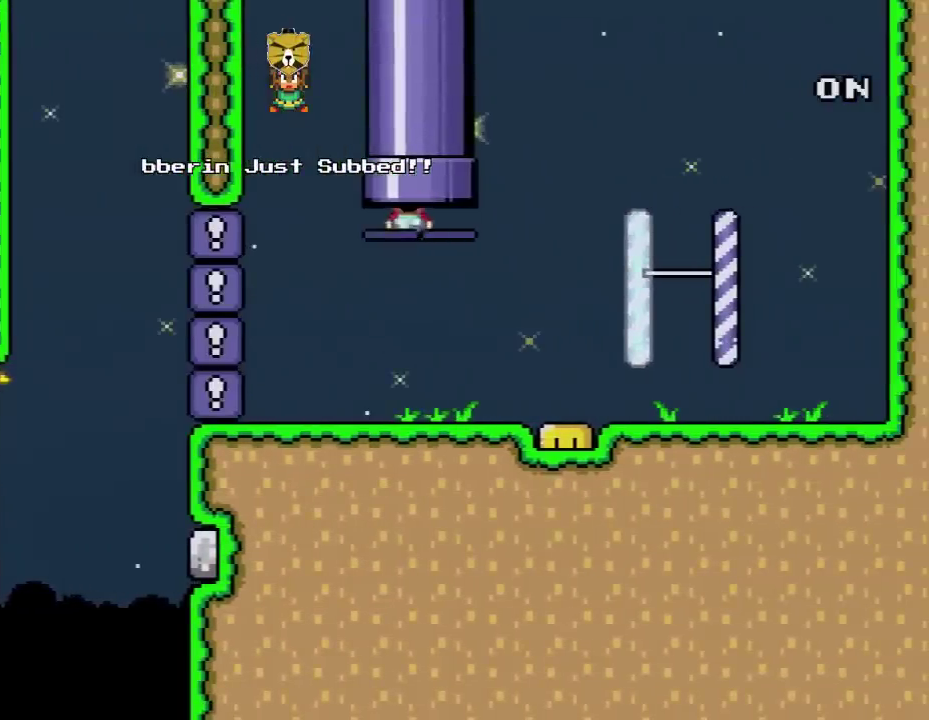
{"buttons": ["Y"], "events": [[83, "B", "up"], [83, "DPAD_UP", "up"]]}
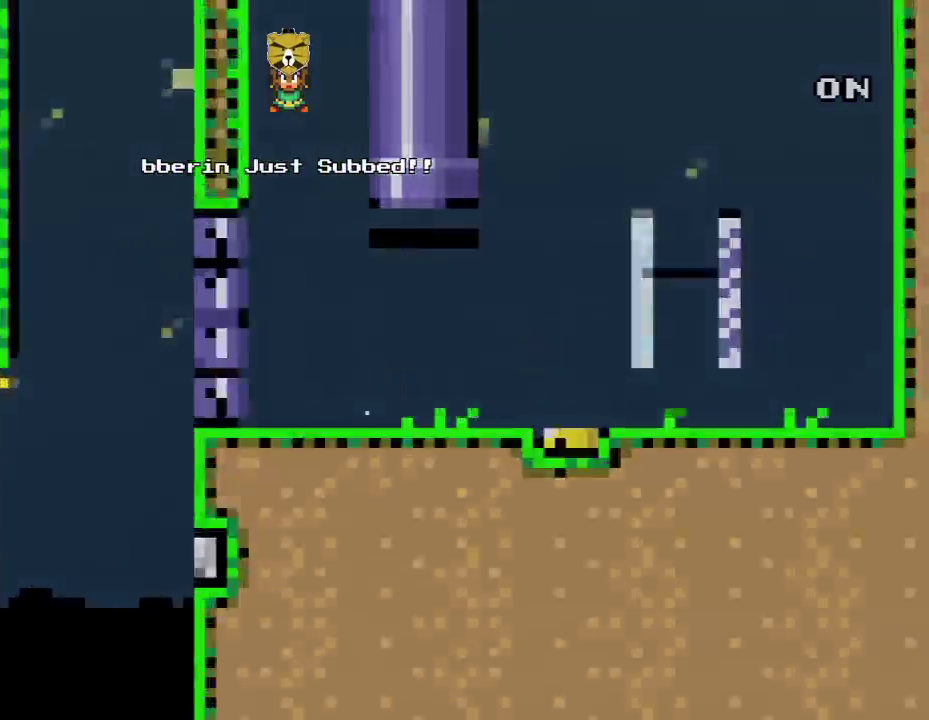
{"buttons": ["X"], "events": [[267, "Y", "up"], [300, "X", "down"]]}
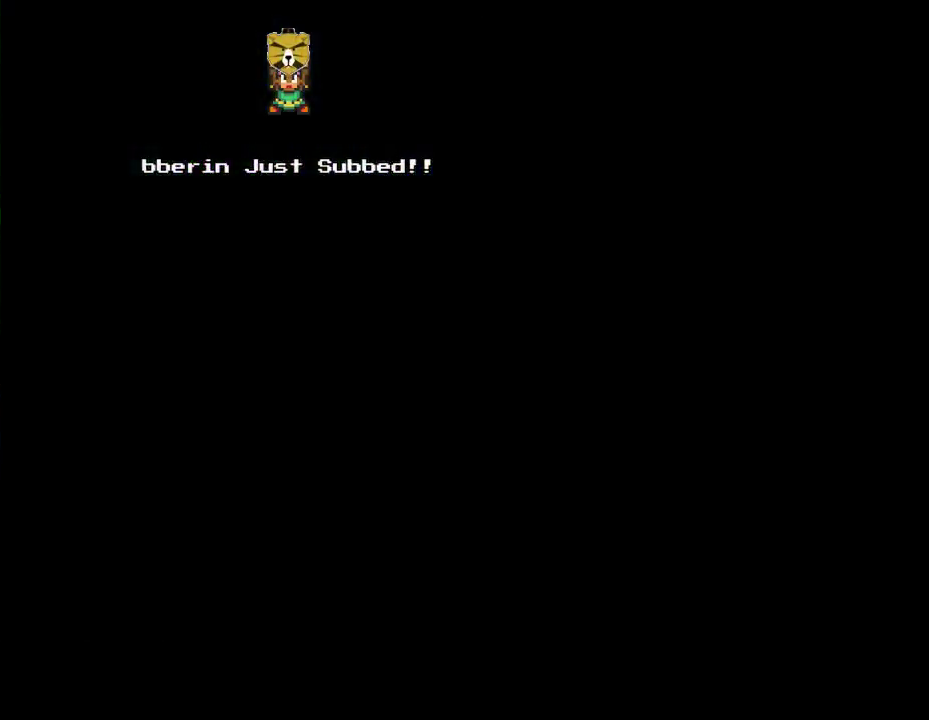
{"buttons": ["X"], "events": []}
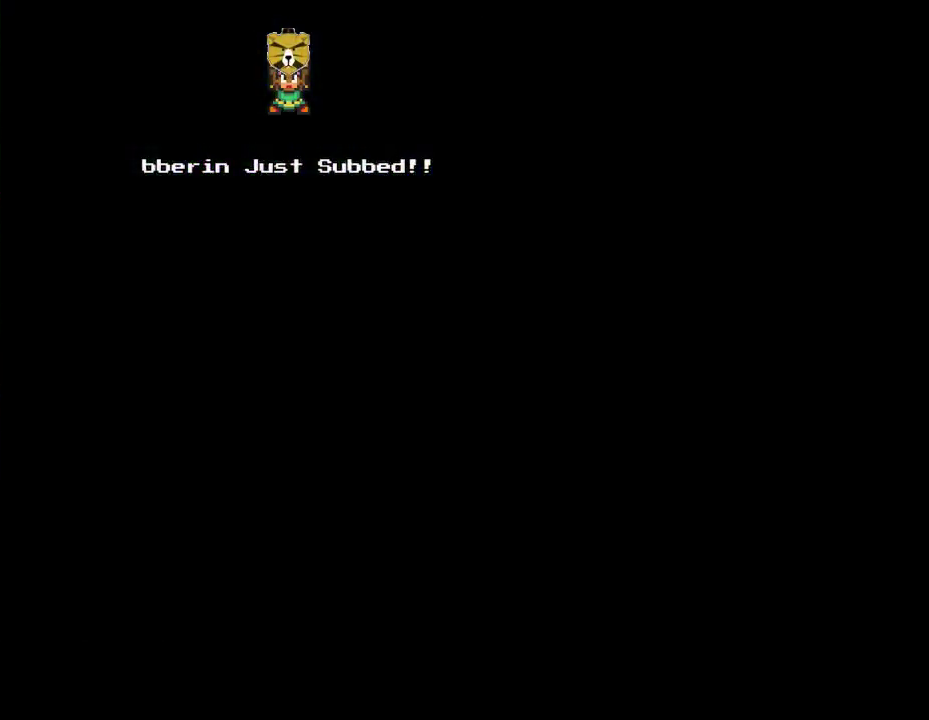
{"buttons": ["X"], "events": []}
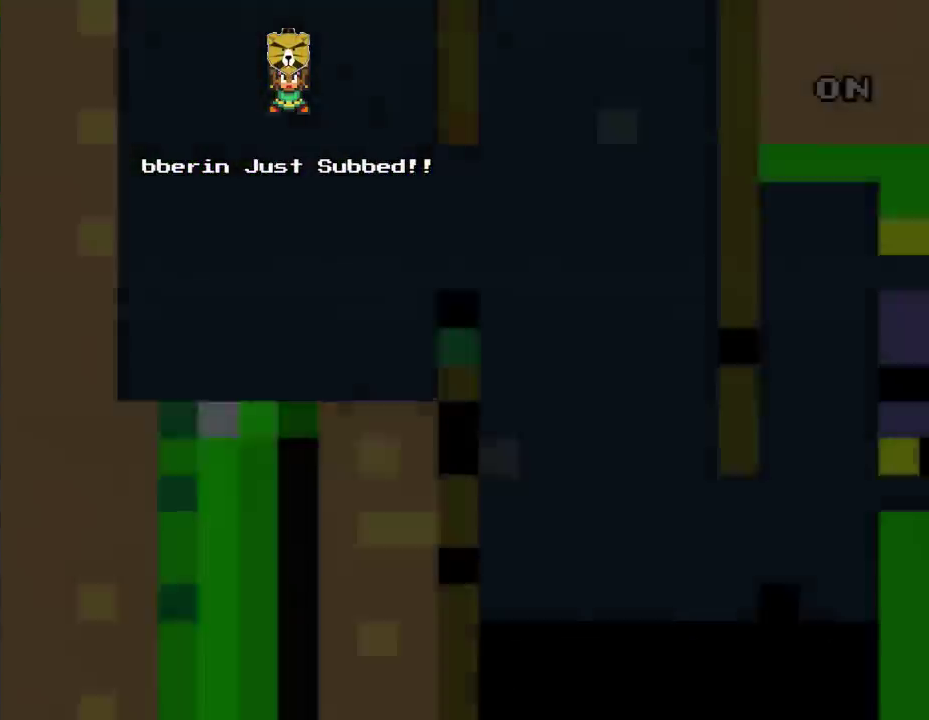
{"buttons": ["X", "DPAD_RIGHT"], "events": [[383, "DPAD_RIGHT", "down"]]}
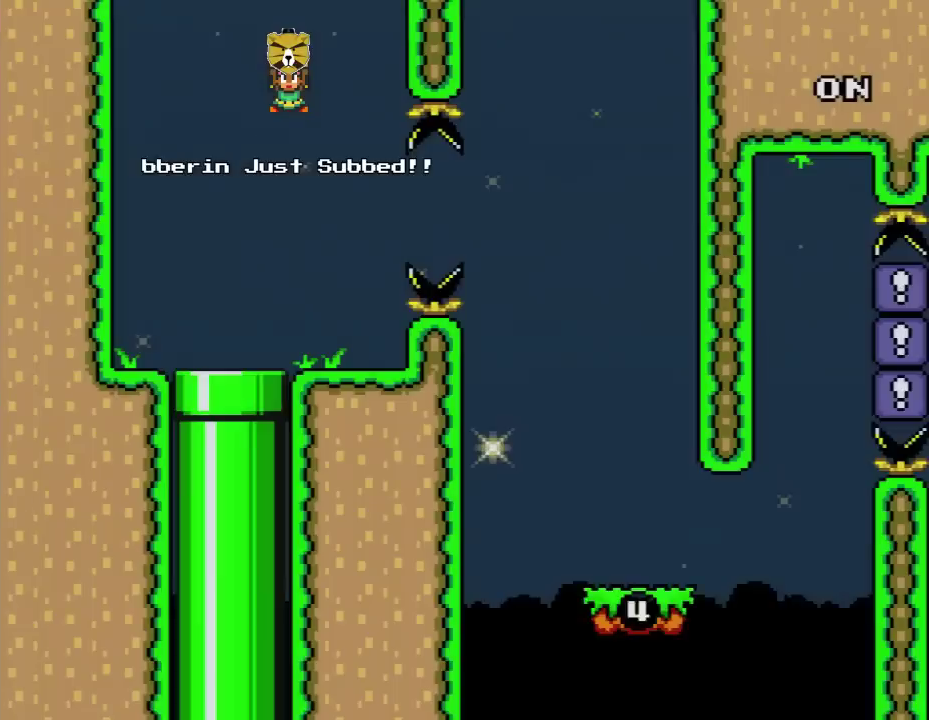
{"buttons": ["X", "DPAD_RIGHT"], "events": []}
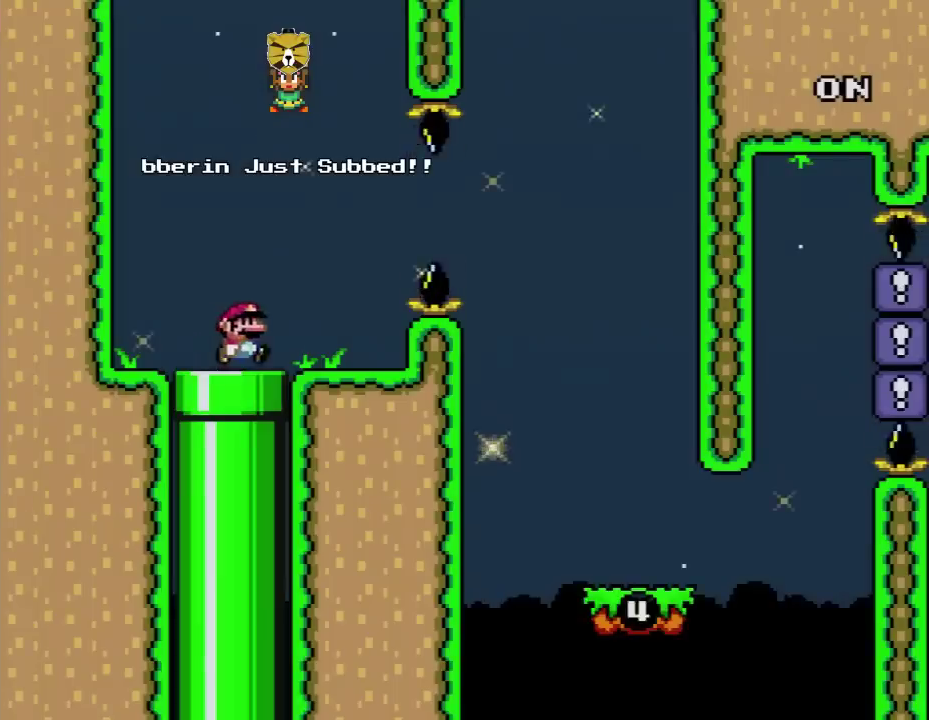
{"buttons": ["A", "X", "DPAD_RIGHT"], "events": [[200, "A", "down"], [267, "A", "up"], [417, "A", "down"]]}
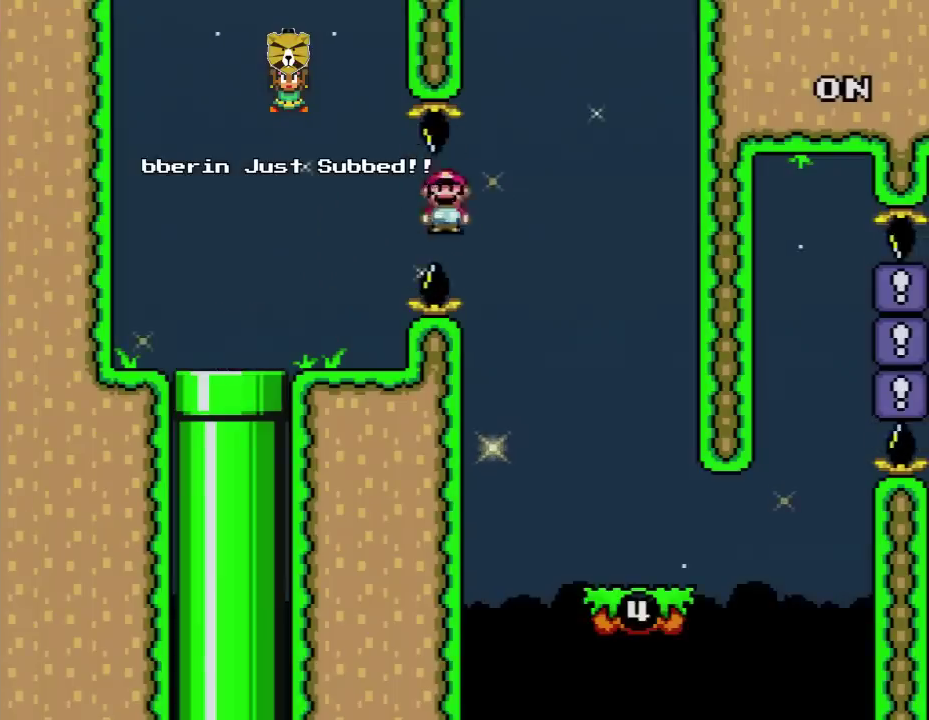
{"buttons": ["X"], "events": [[133, "A", "up"], [267, "DPAD_RIGHT", "up"], [267, "DPAD_UP", "down"], [267, "L1", "down"], [300, "DPAD_LEFT", "down"], [383, "DPAD_UP", "up"], [383, "L1", "up"], [417, "DPAD_LEFT", "up"]]}
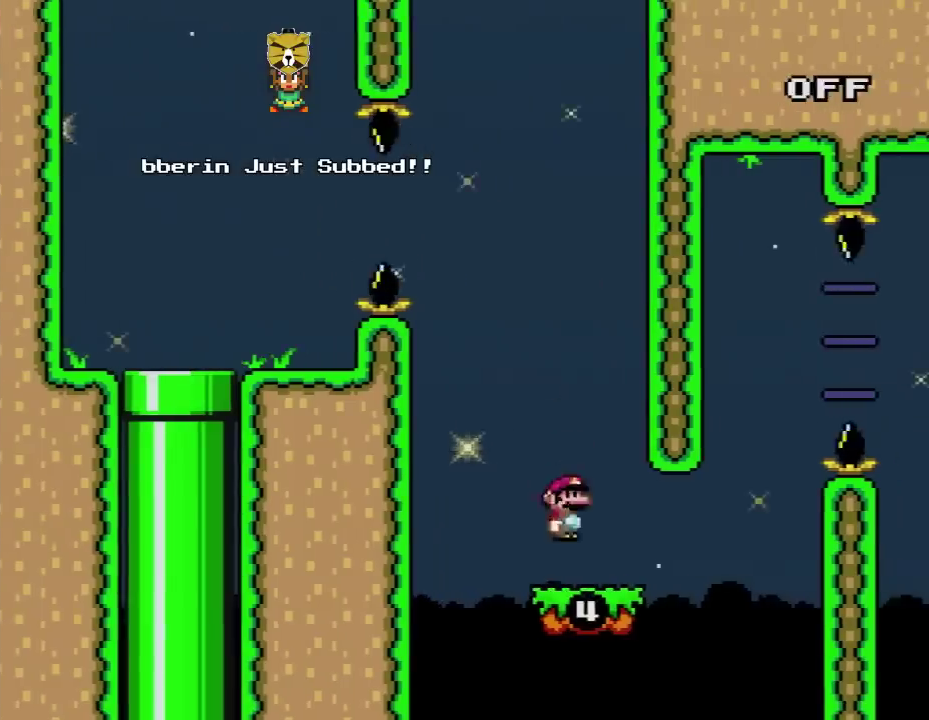
{"buttons": ["Y", "DPAD_RIGHT"], "events": [[83, "X", "up"], [117, "Y", "down"], [383, "DPAD_RIGHT", "down"]]}
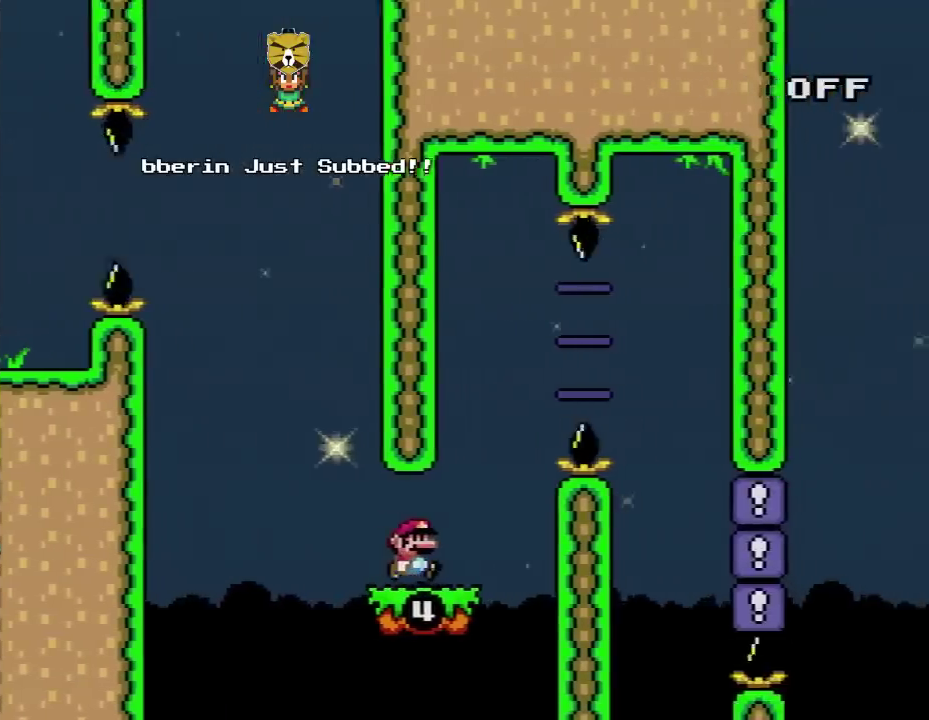
{"buttons": ["B", "Y", "DPAD_RIGHT"], "events": [[133, "B", "down"], [133, "DPAD_RIGHT", "up"], [167, "DPAD_LEFT", "down"], [233, "DPAD_LEFT", "up"], [233, "DPAD_RIGHT", "down"]]}
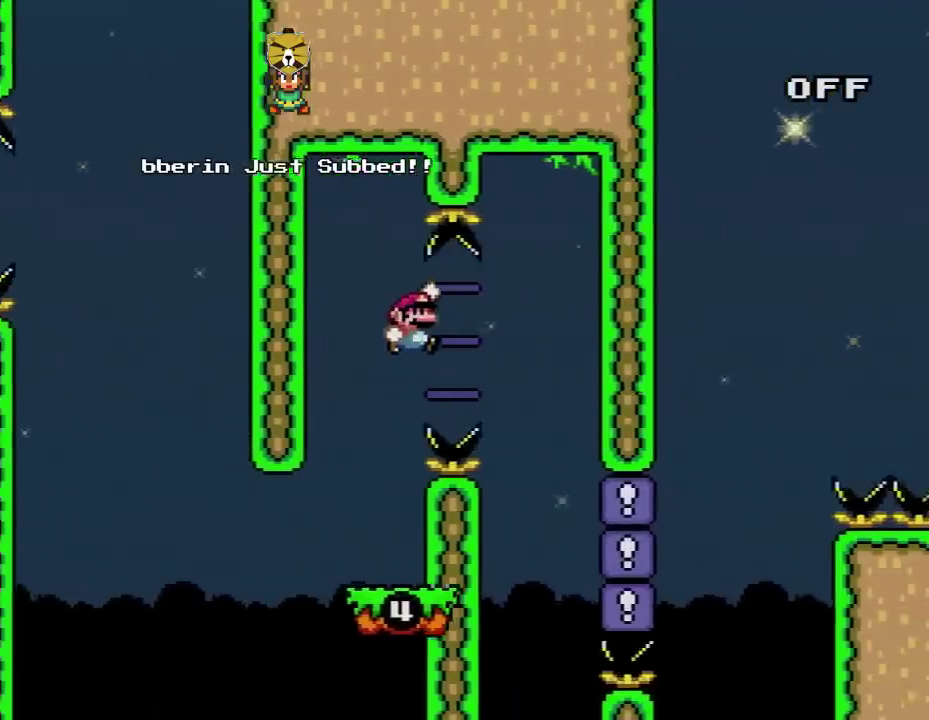
{"buttons": ["Y"], "events": [[133, "B", "up"], [167, "DPAD_RIGHT", "up"], [200, "DPAD_LEFT", "down"], [267, "DPAD_UP", "down"], [267, "L1", "down"], [383, "DPAD_UP", "up"], [417, "DPAD_LEFT", "up"], [417, "L1", "up"]]}
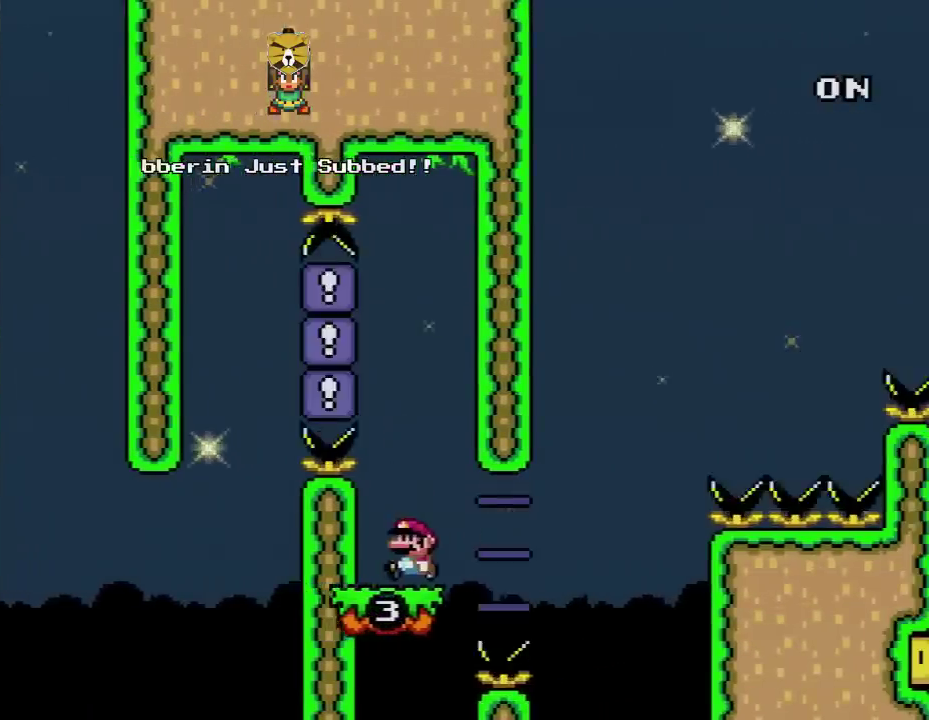
{"buttons": ["Y"], "events": [[133, "DPAD_LEFT", "down"], [267, "DPAD_LEFT", "up"]]}
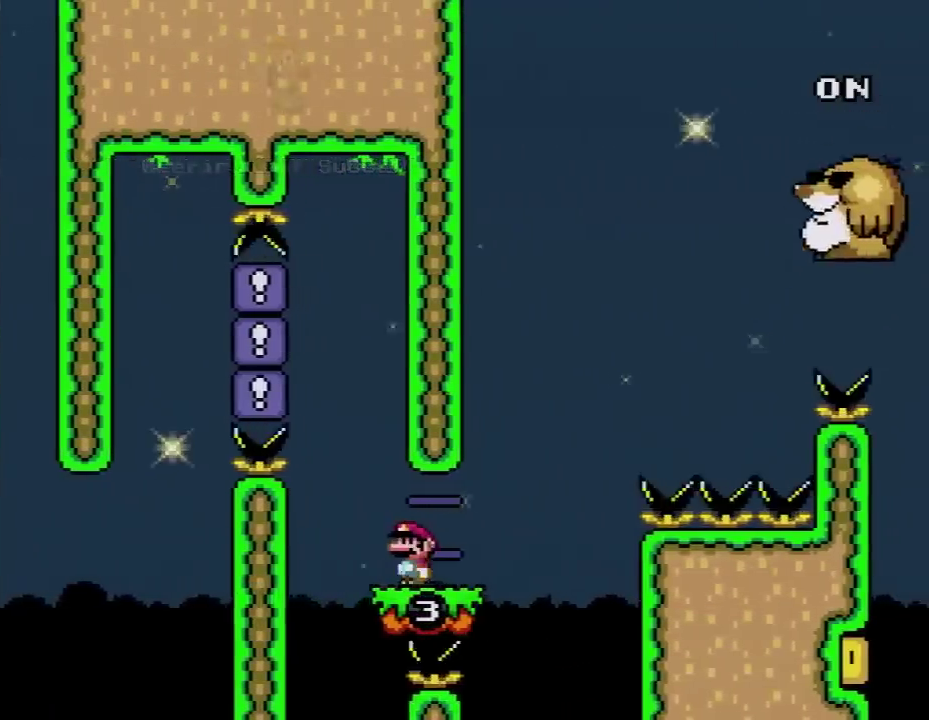
{"buttons": ["B", "Y", "DPAD_LEFT"], "events": [[83, "DPAD_RIGHT", "down"], [350, "B", "down"], [383, "DPAD_RIGHT", "up"], [417, "DPAD_LEFT", "down"]]}
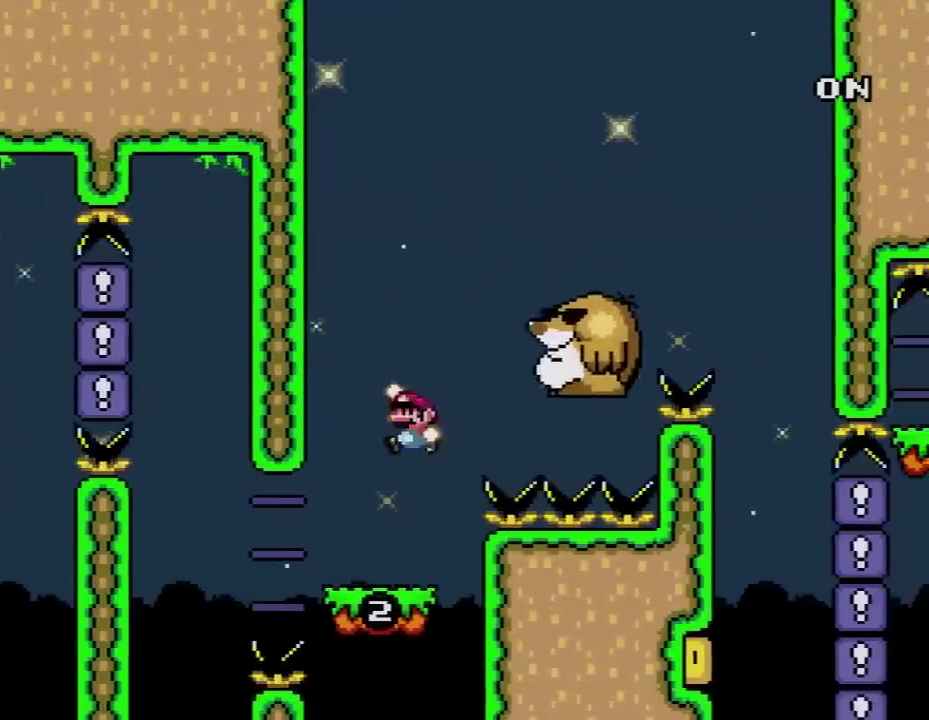
{"buttons": ["B", "Y", "DPAD_RIGHT"], "events": [[17, "DPAD_LEFT", "up"], [50, "DPAD_RIGHT", "down"], [200, "B", "up"], [417, "B", "down"]]}
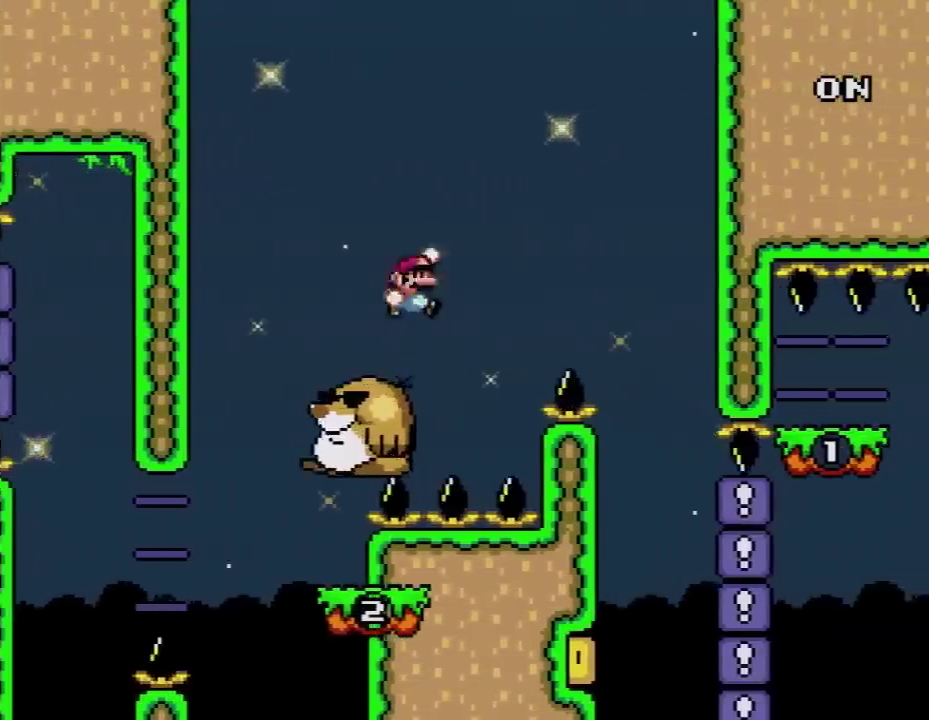
{"buttons": ["Y", "DPAD_LEFT"], "events": [[233, "B", "up"], [267, "L1", "down"], [417, "L1", "up"], [450, "DPAD_LEFT", "down"], [450, "DPAD_RIGHT", "up"]]}
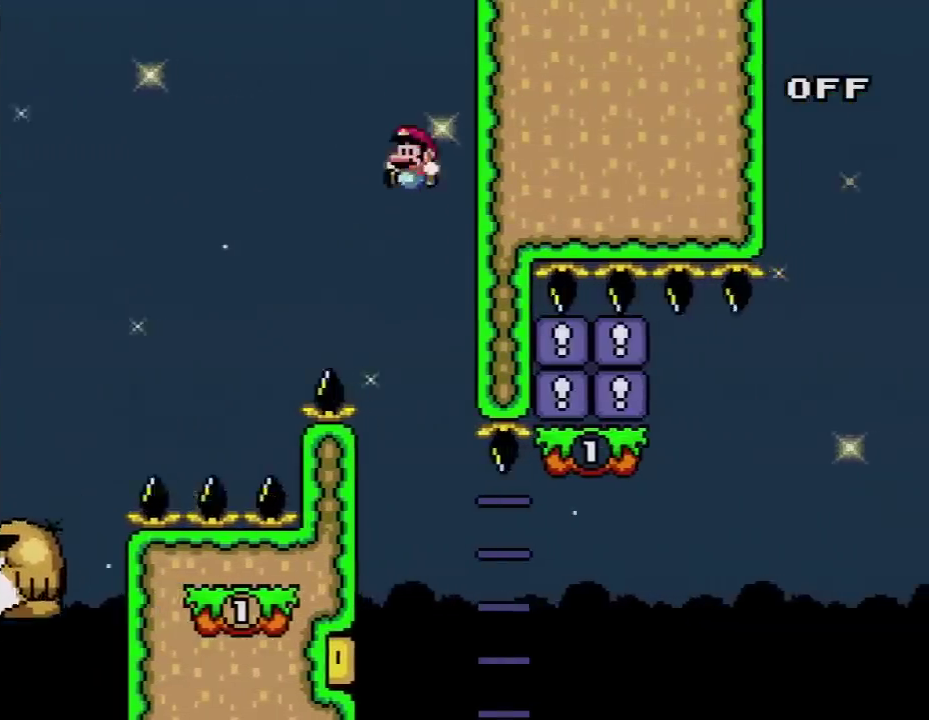
{"buttons": ["Y", "DPAD_LEFT"], "events": [[100, "DPAD_LEFT", "up"], [300, "DPAD_LEFT", "down"]]}
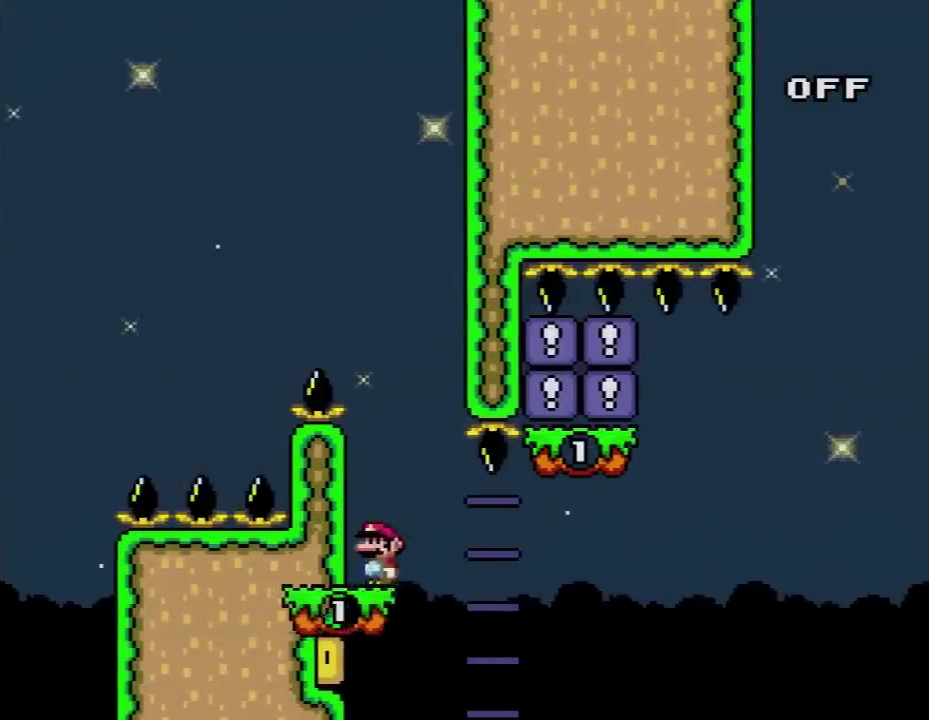
{"buttons": ["Y", "DPAD_RIGHT"], "events": [[117, "DPAD_LEFT", "up"], [167, "DPAD_RIGHT", "down"]]}
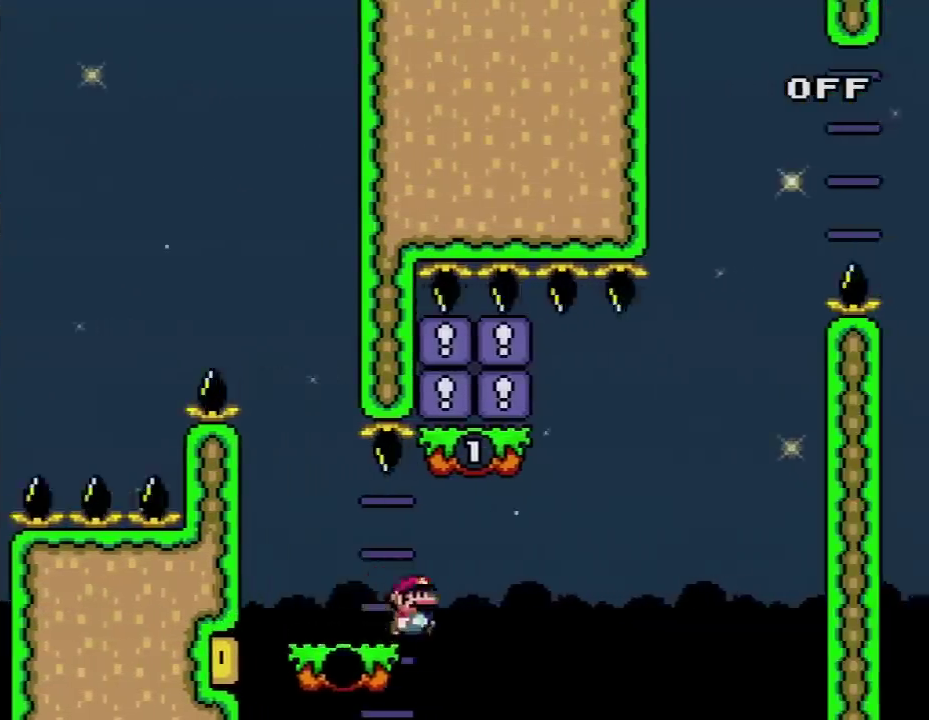
{"buttons": ["Y"], "events": [[17, "B", "down"], [83, "DPAD_UP", "down"], [83, "L1", "down"], [100, "DPAD_RIGHT", "up"], [133, "DPAD_LEFT", "down"], [200, "L1", "up"], [233, "DPAD_UP", "up"], [300, "B", "up"], [333, "DPAD_UP", "down"], [383, "DPAD_UP", "up"], [417, "DPAD_LEFT", "up"]]}
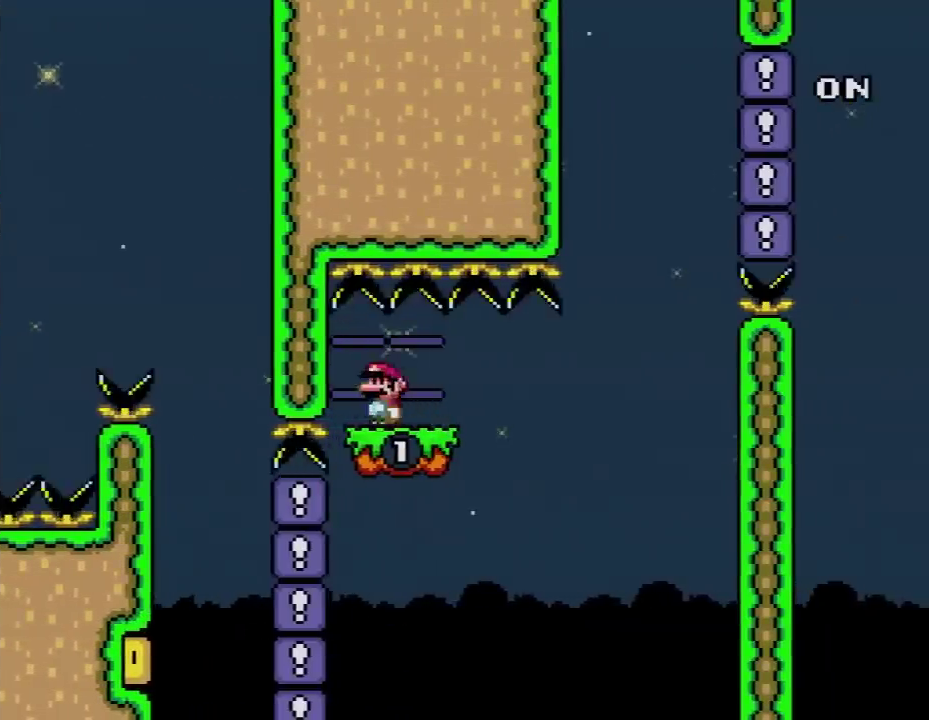
{"buttons": ["Y", "DPAD_RIGHT"], "events": [[83, "DPAD_RIGHT", "down"], [133, "DPAD_RIGHT", "up"], [483, "DPAD_RIGHT", "down"]]}
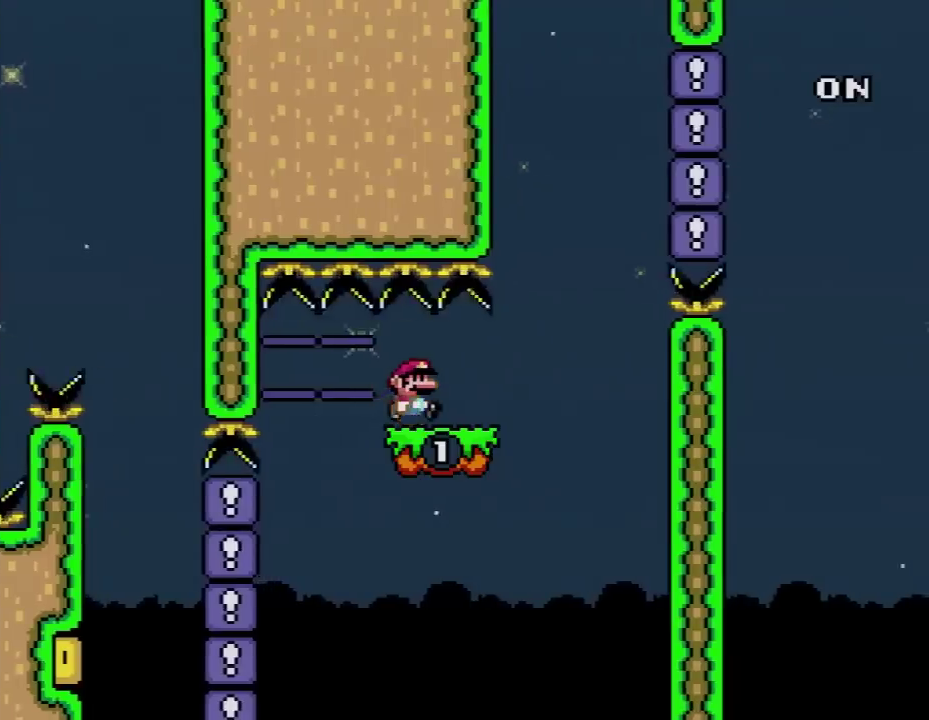
{"buttons": ["B", "Y", "L1", "DPAD_RIGHT"], "events": [[267, "B", "down"], [483, "L1", "down"]]}
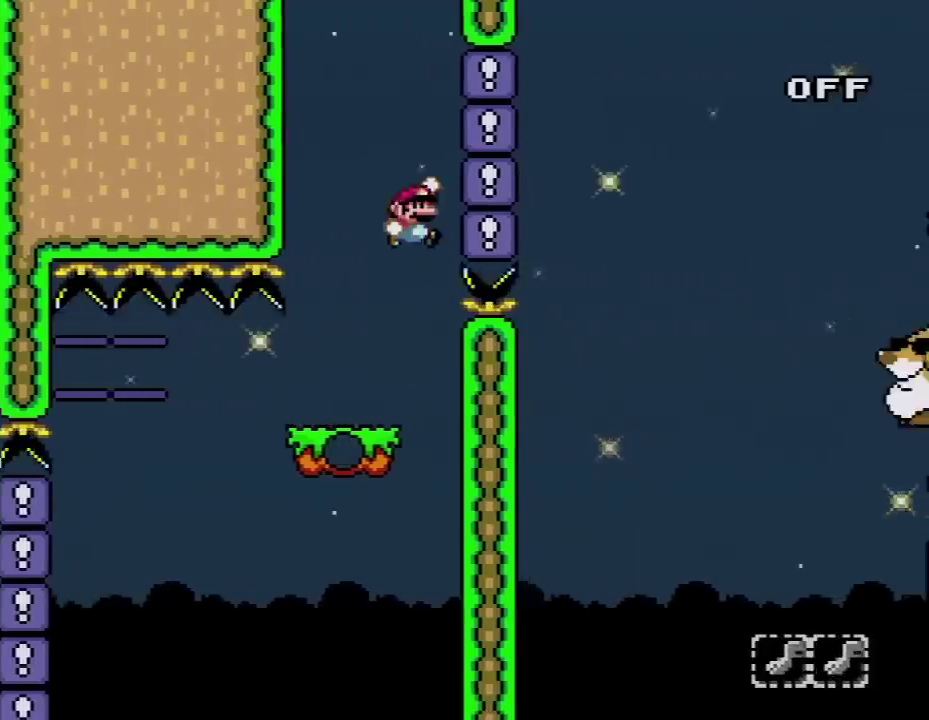
{"buttons": ["B", "Y", "DPAD_RIGHT"], "events": [[100, "L1", "up"]]}
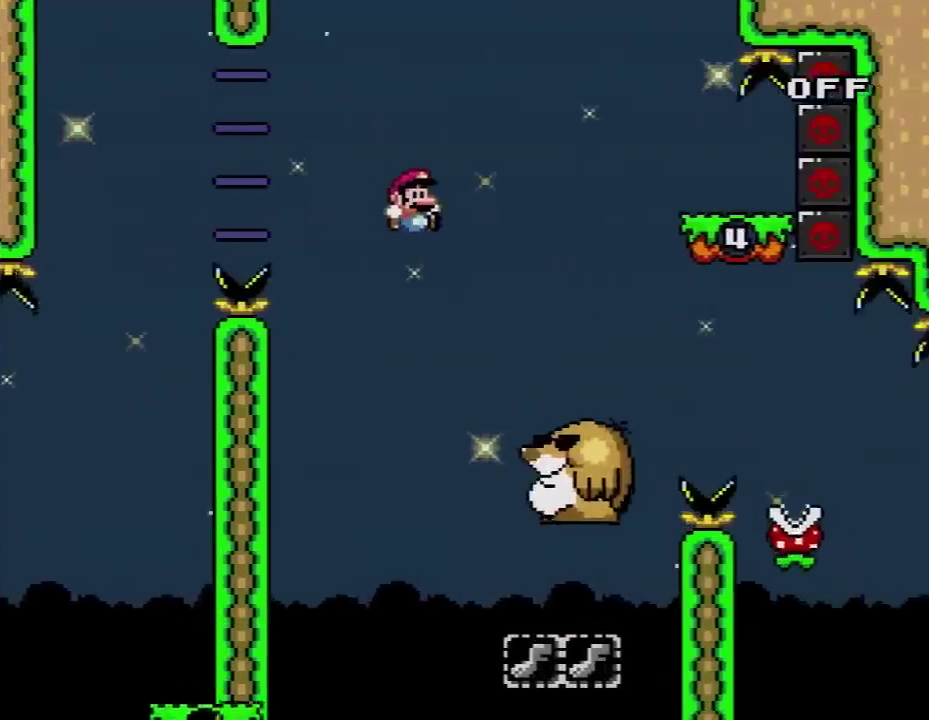
{"buttons": ["X"], "events": [[50, "B", "up"], [200, "B", "down"], [350, "B", "up"], [350, "X", "down"], [383, "Y", "up"], [483, "DPAD_RIGHT", "up"]]}